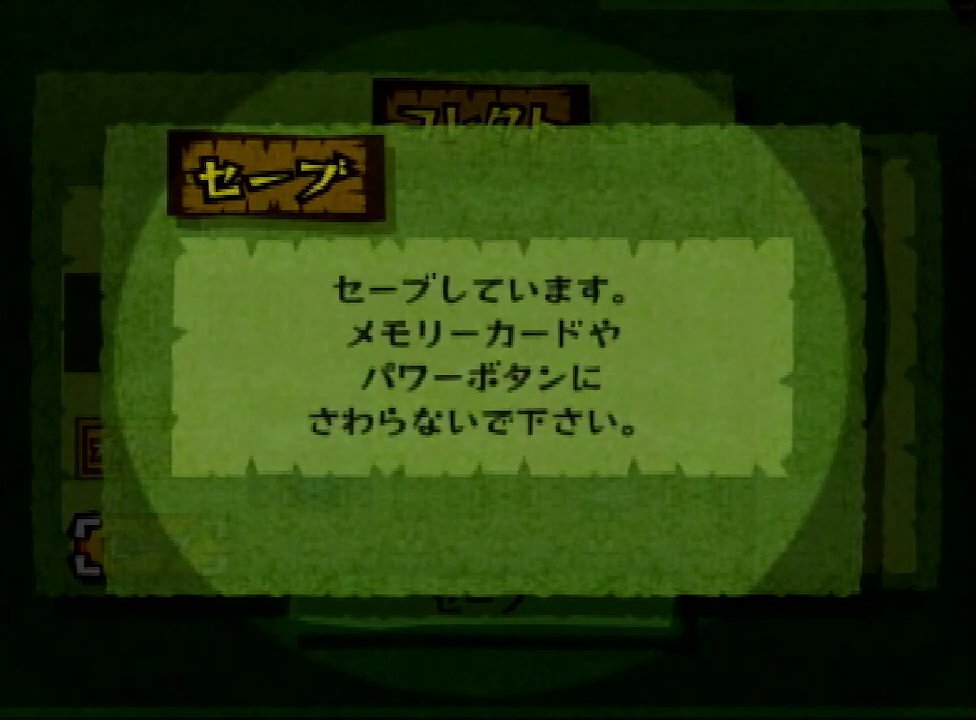
Gameplay with a controller (Nintendo layout); each line is a JSON object with the inputs held at the frame after it. "events" lists button and stick changes between this image and that frame as [ms after this image, input, new state], when the widget could be followed in between. Not read: L3 R3.
{"buttons": [], "left_stick": "center", "right_stick": "center"}
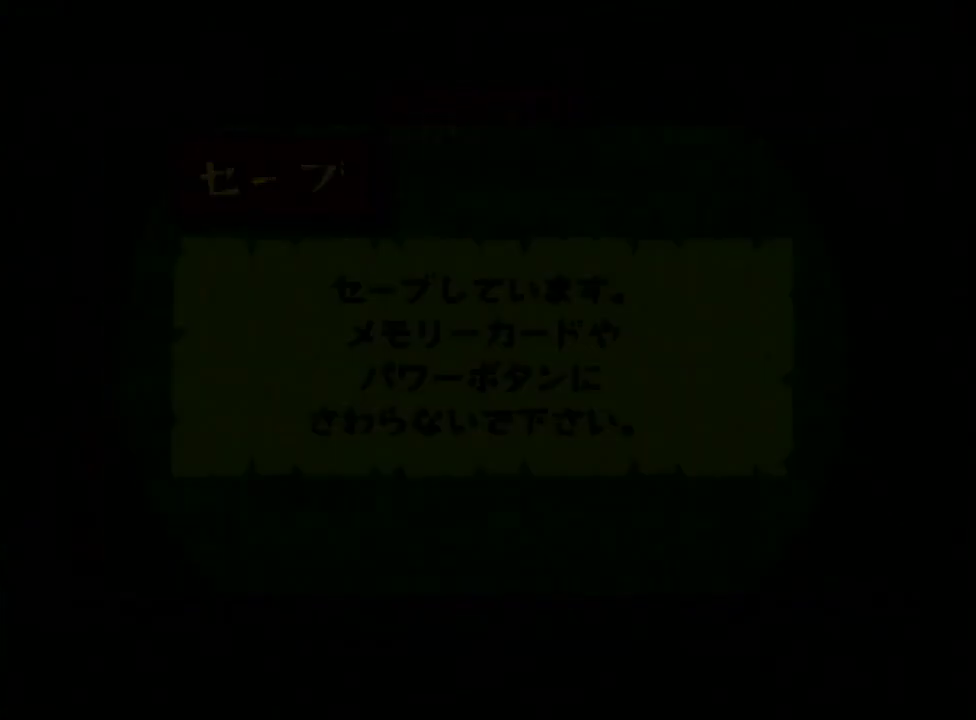
{"buttons": [], "left_stick": "center", "right_stick": "center"}
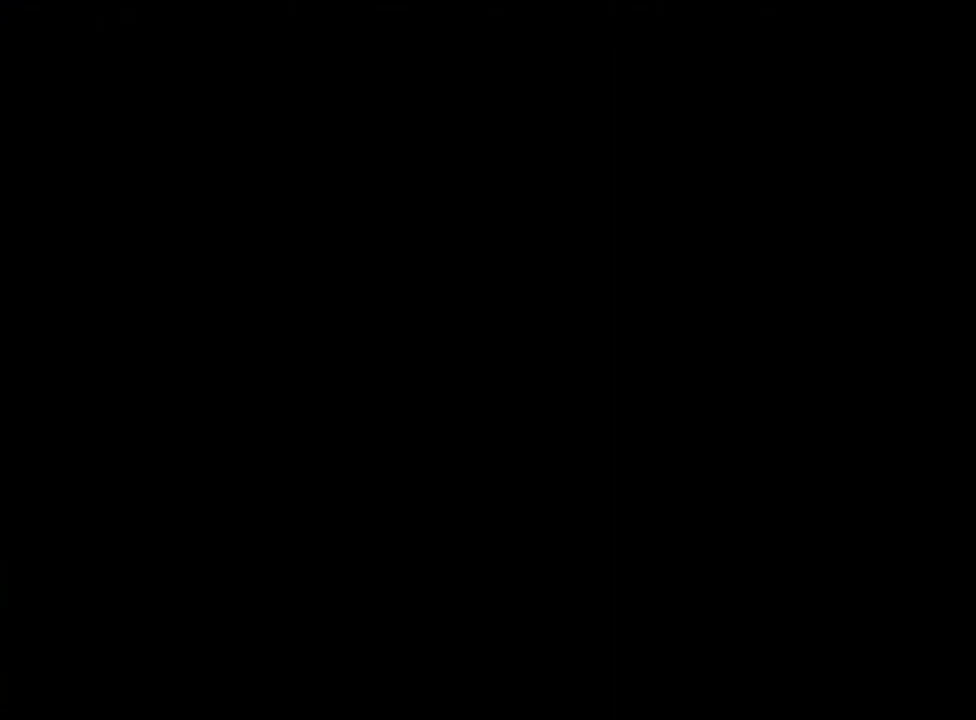
{"buttons": [], "left_stick": "center", "right_stick": "center"}
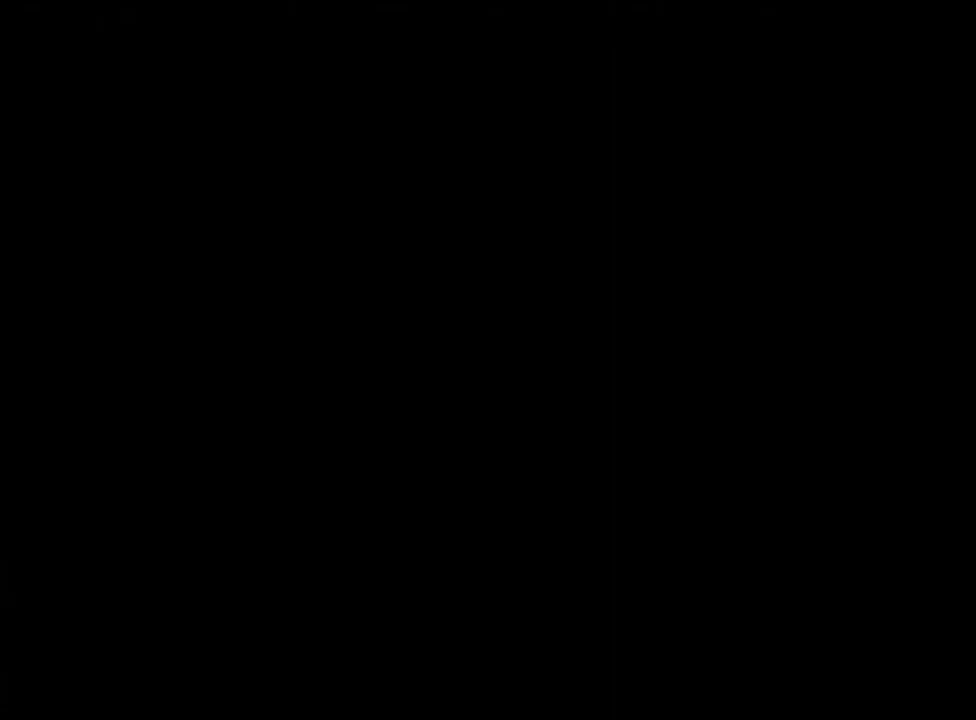
{"buttons": [], "left_stick": "center", "right_stick": "center"}
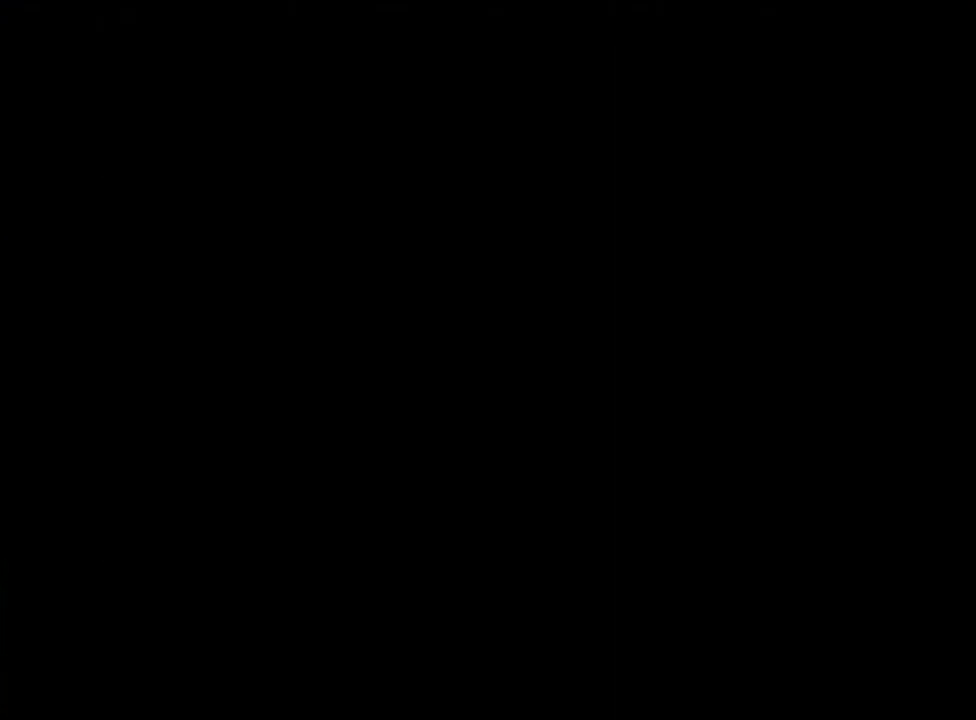
{"buttons": [], "left_stick": "center", "right_stick": "center"}
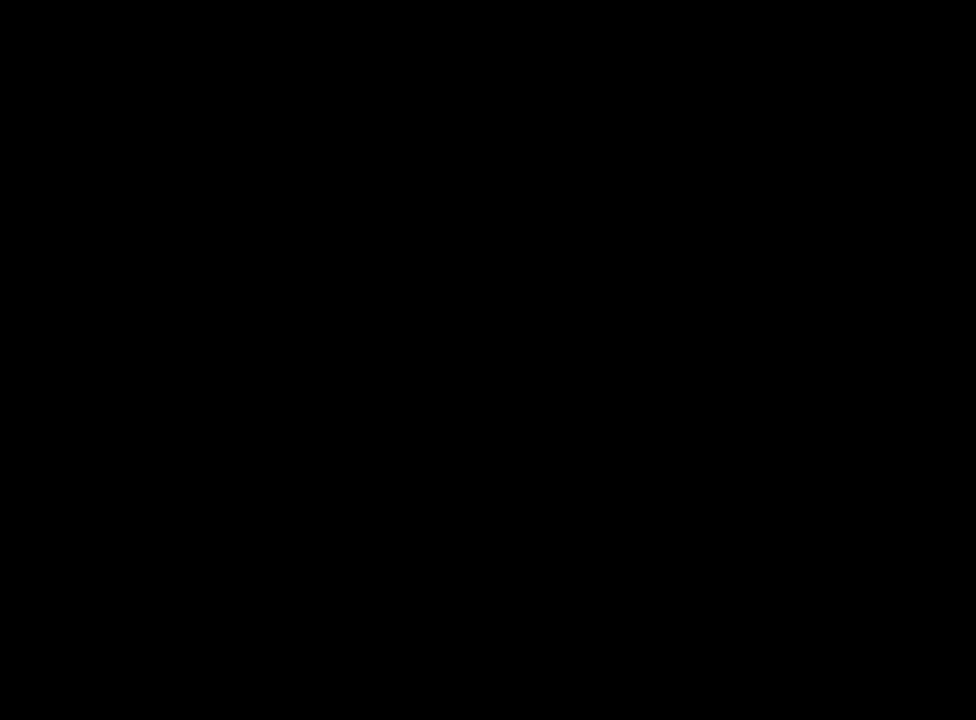
{"buttons": [], "left_stick": "center", "right_stick": "center"}
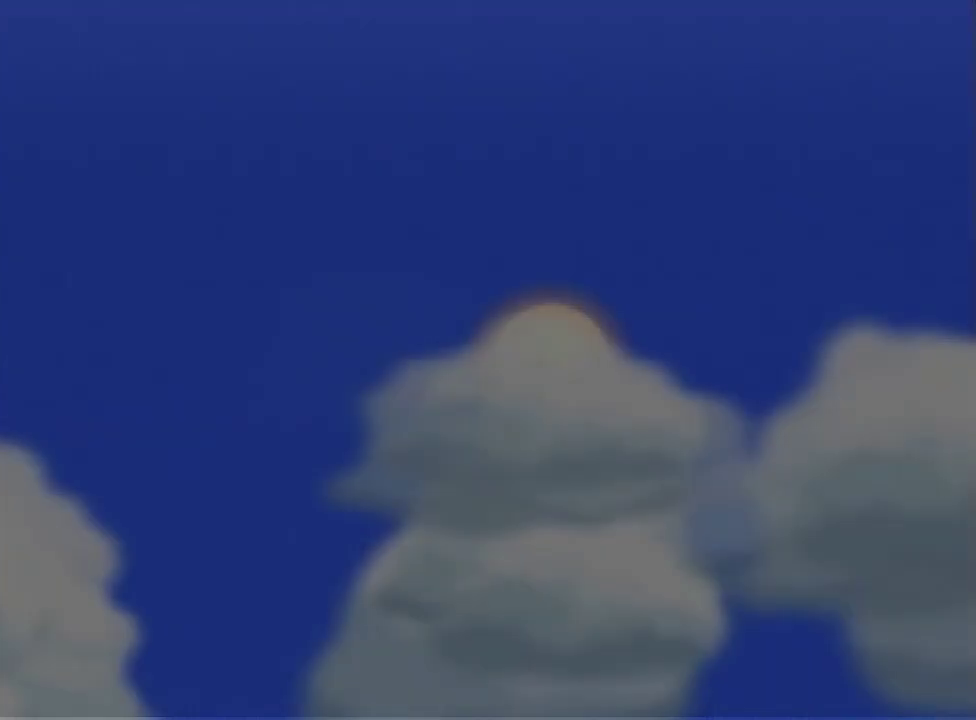
{"buttons": ["A"], "left_stick": "center", "right_stick": "center", "events": [[33, "A", "down"], [67, "A", "up"], [133, "B", "down"], [167, "B", "up"], [200, "A", "down"], [233, "A", "up"], [300, "B", "down"], [333, "A", "down"], [333, "B", "up"], [400, "A", "up"], [467, "A", "down"]]}
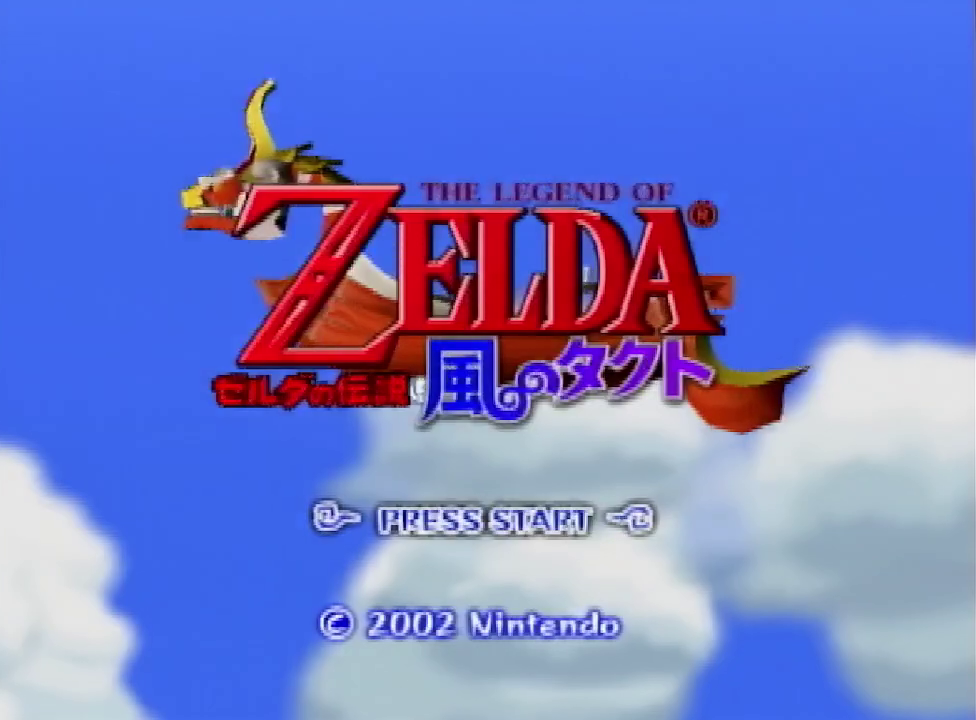
{"buttons": [], "left_stick": "center", "right_stick": "center", "events": [[33, "A", "up"], [67, "B", "down"], [100, "B", "up"], [133, "A", "down"], [200, "A", "up"], [233, "B", "down"], [300, "B", "up"]]}
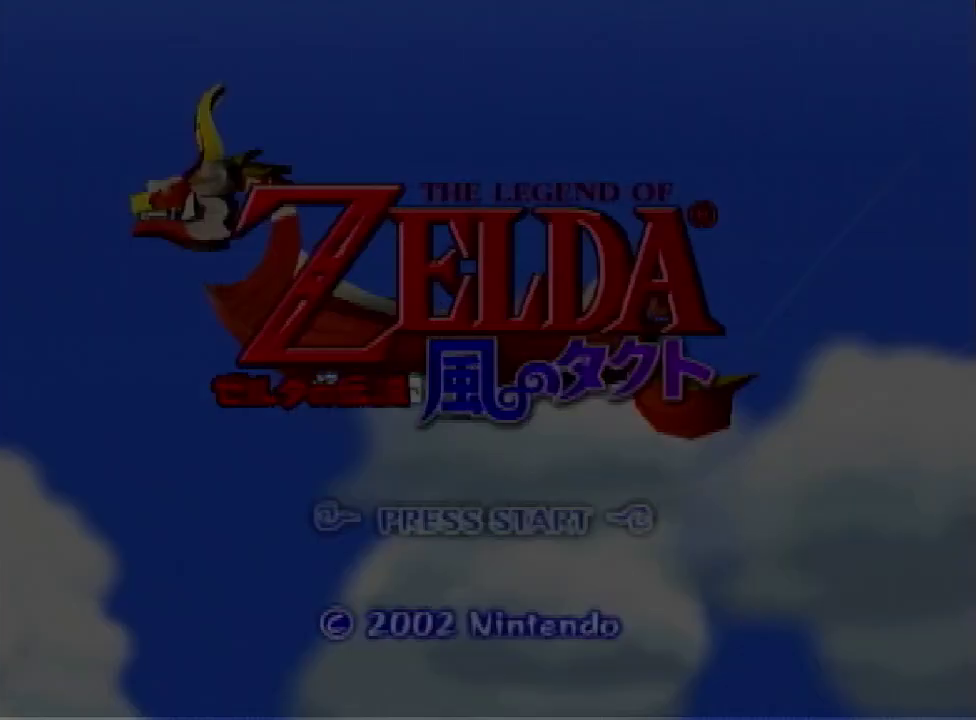
{"buttons": [], "left_stick": "center", "right_stick": "center"}
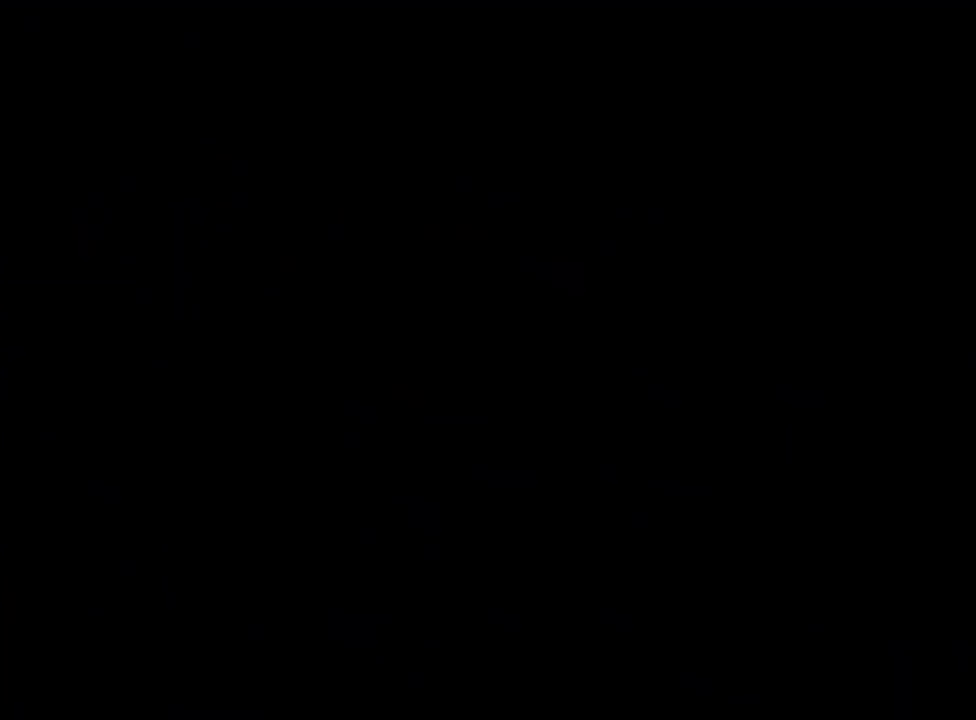
{"buttons": ["A"], "left_stick": "center", "right_stick": "center", "events": [[167, "A", "down"], [200, "A", "up"], [467, "A", "down"]]}
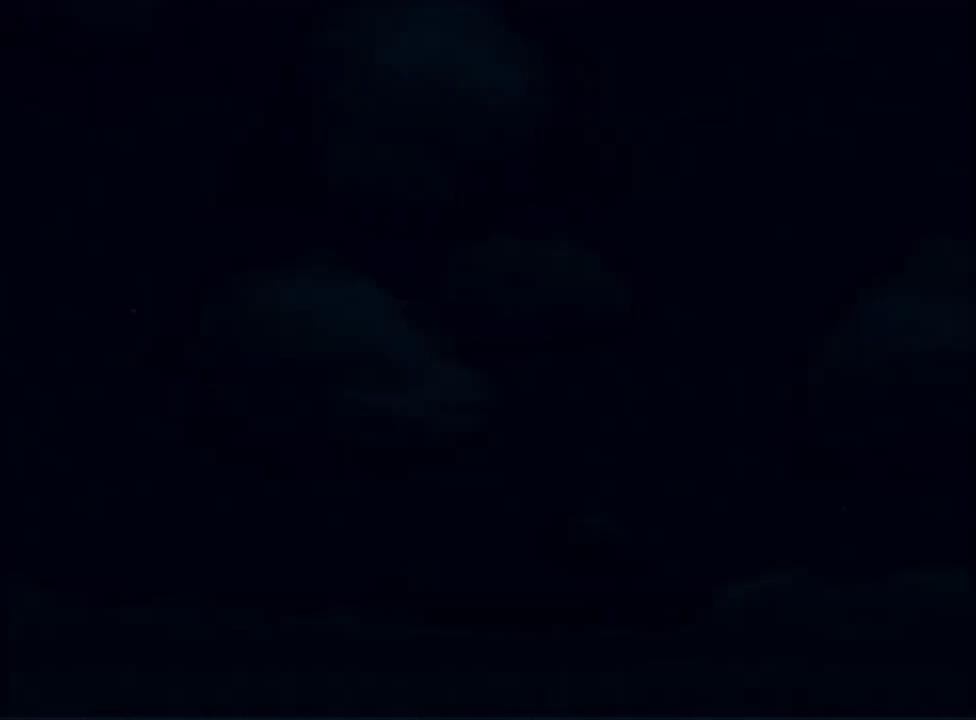
{"buttons": [], "left_stick": "center", "right_stick": "center", "events": [[33, "A", "up"], [167, "A", "down"], [200, "A", "up"], [300, "A", "down"], [367, "A", "up"], [433, "A", "down"], [467, "A", "up"]]}
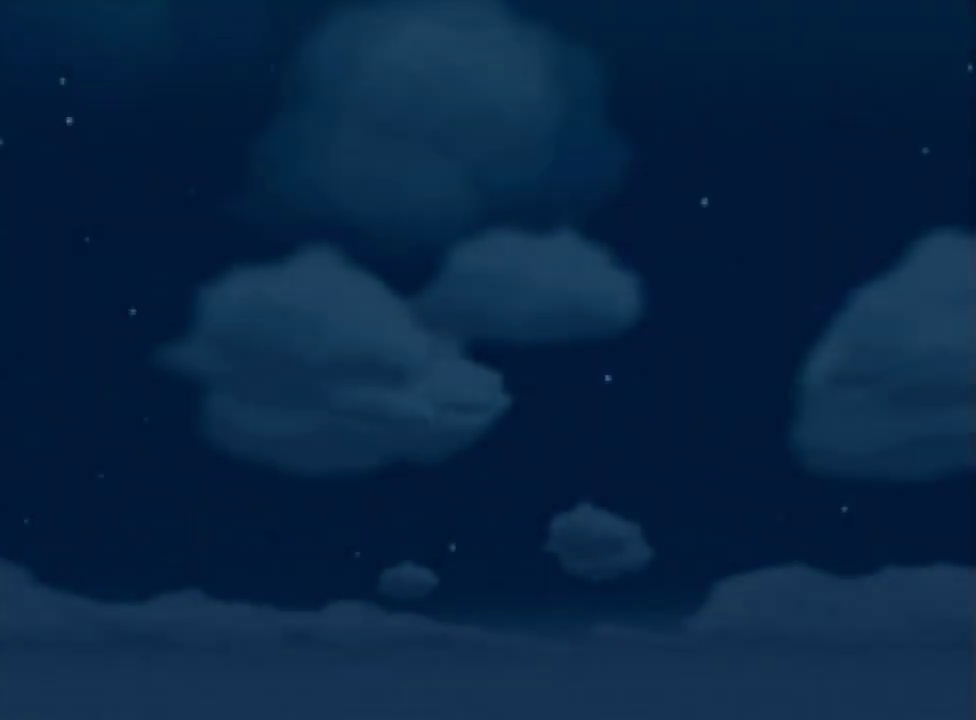
{"buttons": [], "left_stick": "center", "right_stick": "center", "events": [[200, "A", "down"], [233, "A", "up"], [267, "A", "down"], [333, "A", "up"], [367, "A", "down"], [400, "A", "up"]]}
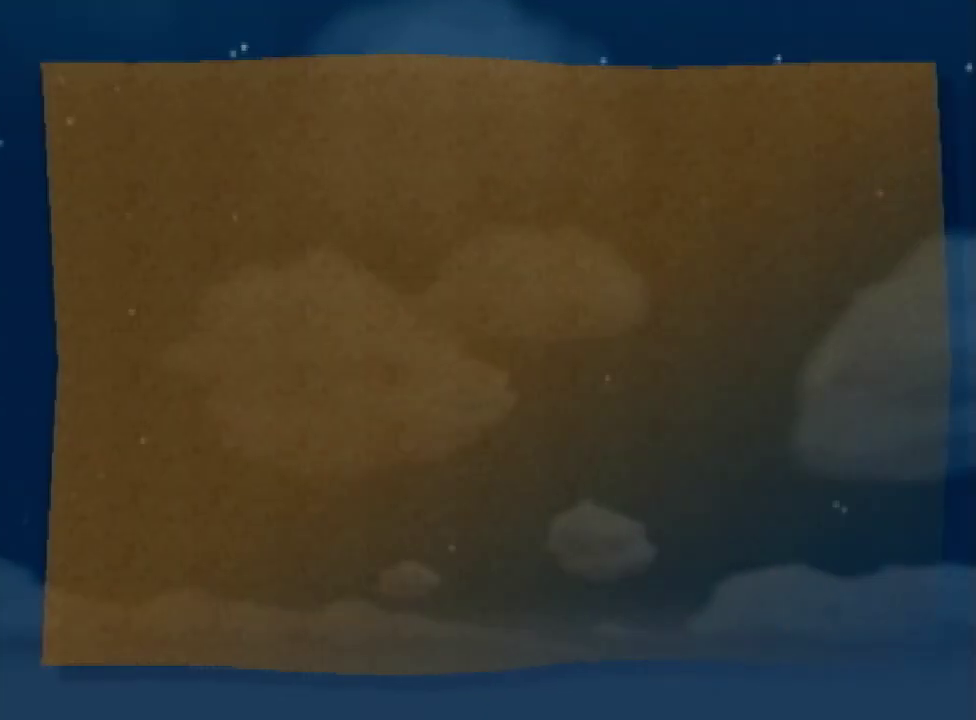
{"buttons": [], "left_stick": "center", "right_stick": "center", "events": [[33, "A", "down"], [67, "A", "up"], [100, "A", "down"], [133, "A", "up"], [167, "A", "down"], [200, "A", "up"], [267, "A", "down"], [300, "A", "up"], [367, "A", "down"], [400, "A", "up"], [433, "A", "down"], [467, "A", "up"]]}
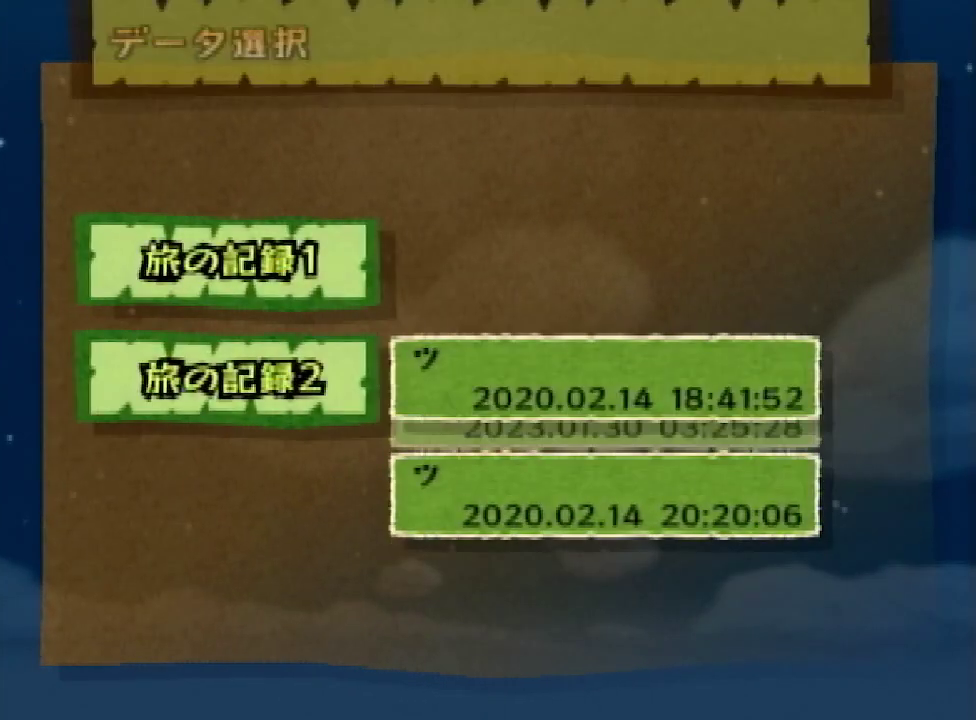
{"buttons": [], "left_stick": "center", "right_stick": "center", "events": [[67, "A", "down"], [100, "A", "up"], [167, "A", "down"], [200, "A", "up"], [233, "A", "down"], [267, "A", "up"], [333, "A", "down"], [367, "A", "up"], [400, "A", "down"], [433, "A", "up"]]}